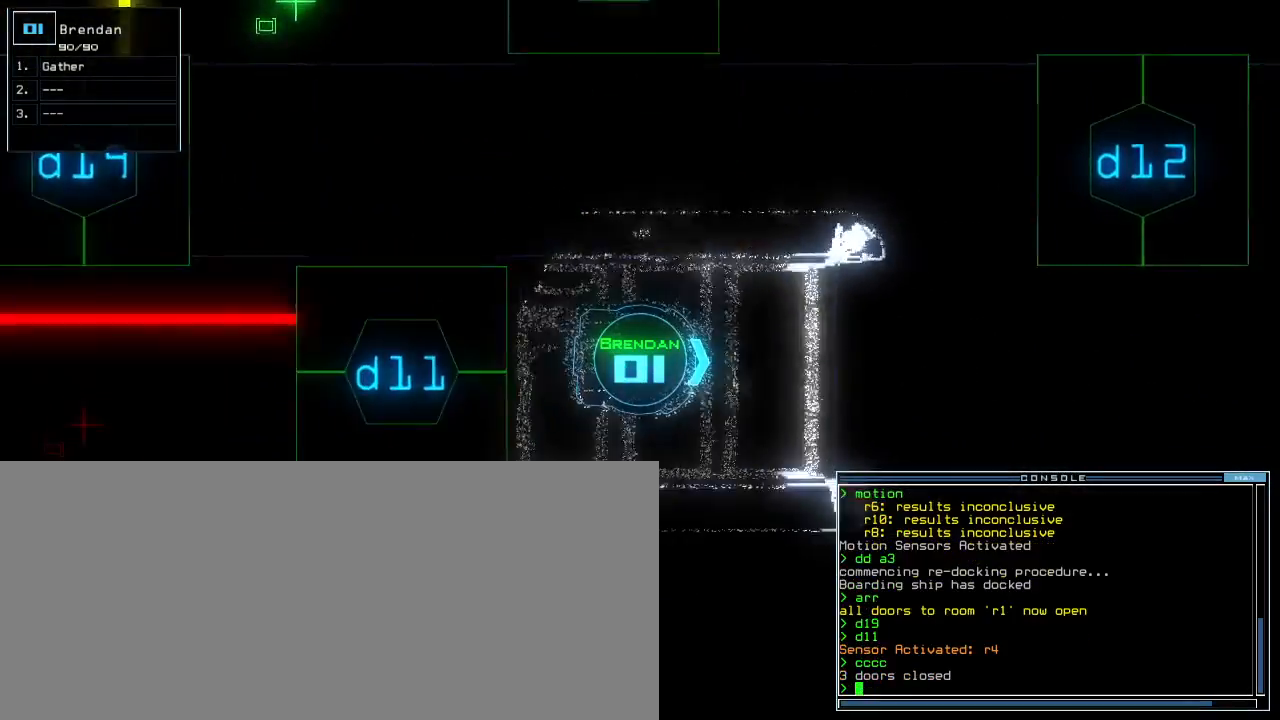
Gameplay with keyboard; each line is a JSON object with the keys held at the frame after it. "events" lists presses ("down") and releases ("up") of ".", "0", "1", "2", "3", "4", "5", "6", "7", "8", "9", "a", "b", "backspace", "c", "caps_lock", "comma", "ctrl_l", "ctrl_r", "d", "down", "e", "equals", "escape", "f", "f8", "g", "h", "i", "j", "k", "l", "left", "m", "minus", "n", "o", "p", "q", "quote", "r", "return", "right", "s", "semicolon", "shift_l", "shift_r", "space", "t", "tab", "tilde", "u", "up", "v", "w", "x", "y" and "z" between this image and that frame as [ms after this image, input, new state], when the widget could be followed in between. No other keys are recorded. Mouse input is not recorded.
{"keys": [], "events": [[17, "return", "up"], [133, "up", "up"], [167, "space", "down"], [233, "space", "up"]]}
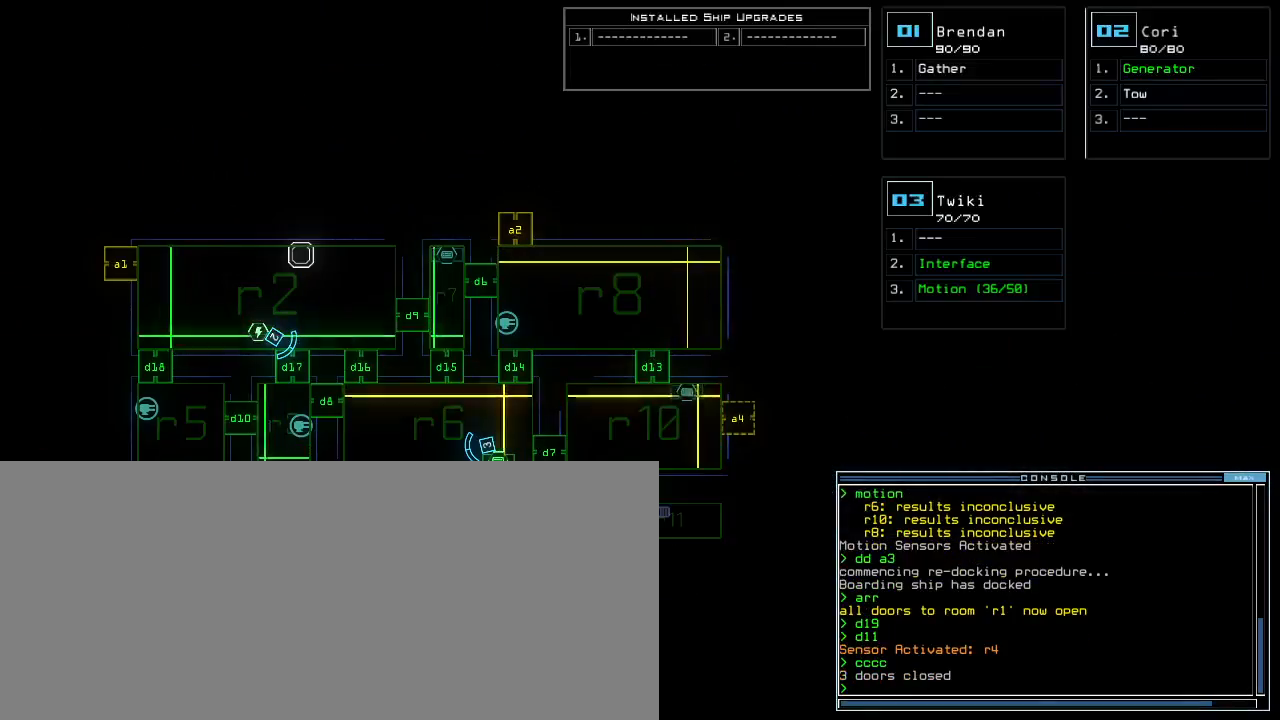
{"keys": [], "events": []}
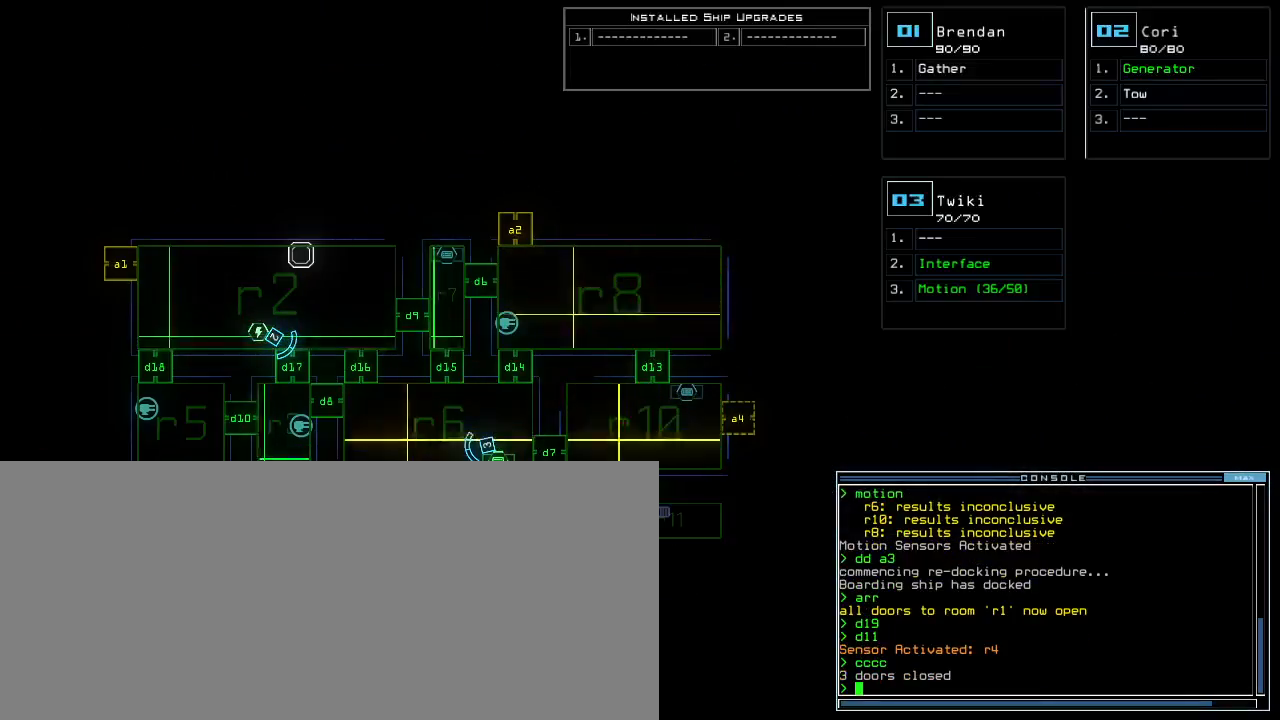
{"keys": [], "events": [[200, "r", "down"], [267, "a", "down"], [300, "r", "up"], [317, "return", "down"], [367, "a", "up"], [367, "return", "up"]]}
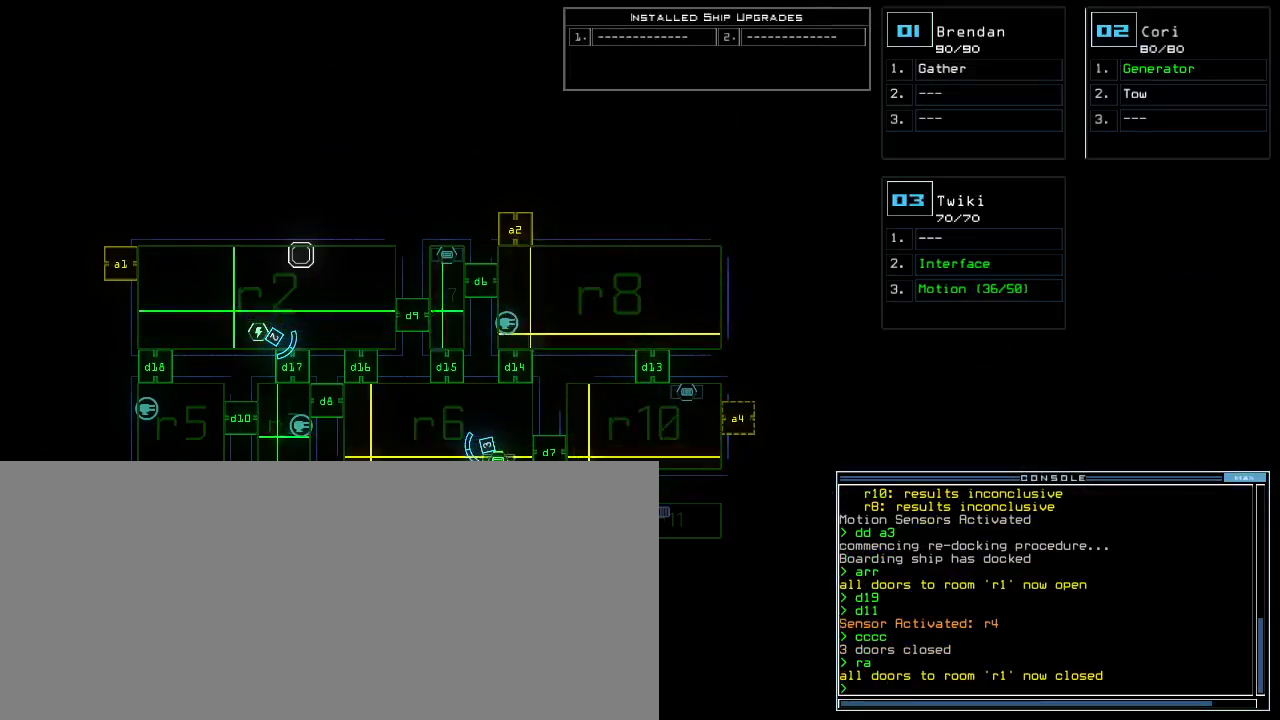
{"keys": [], "events": []}
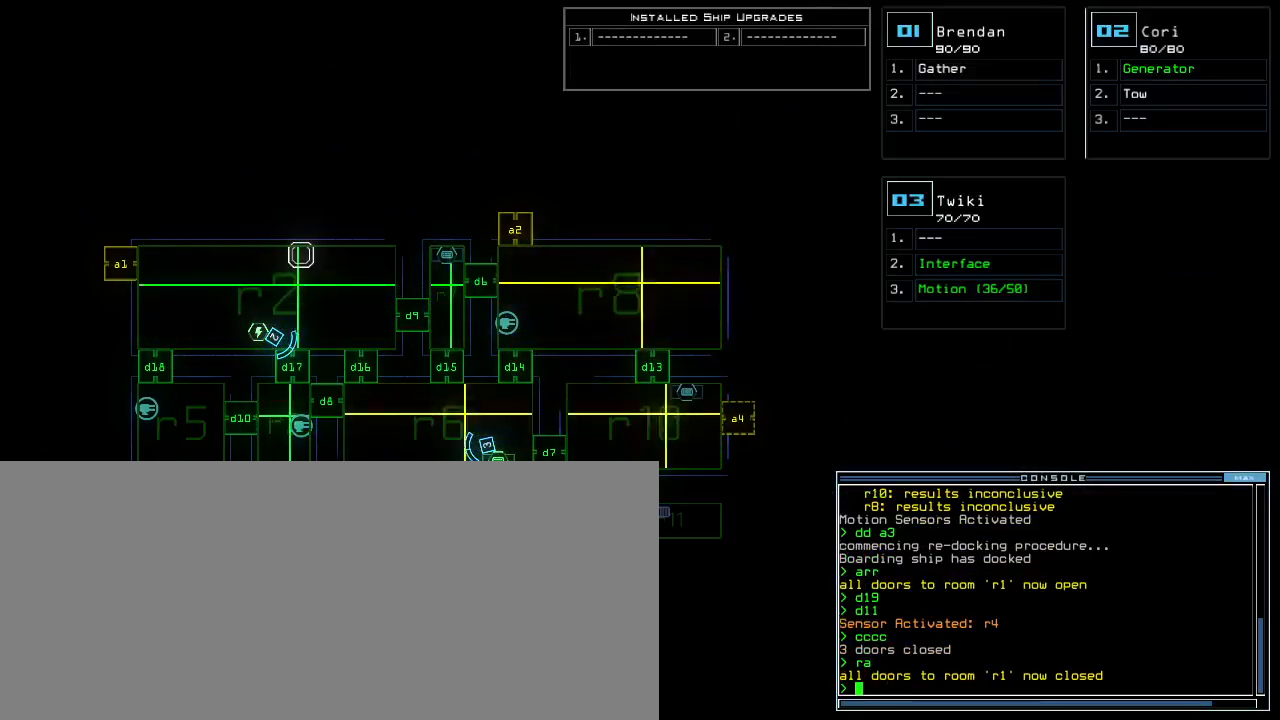
{"keys": [], "events": [[350, "d", "down"], [433, "d", "up"]]}
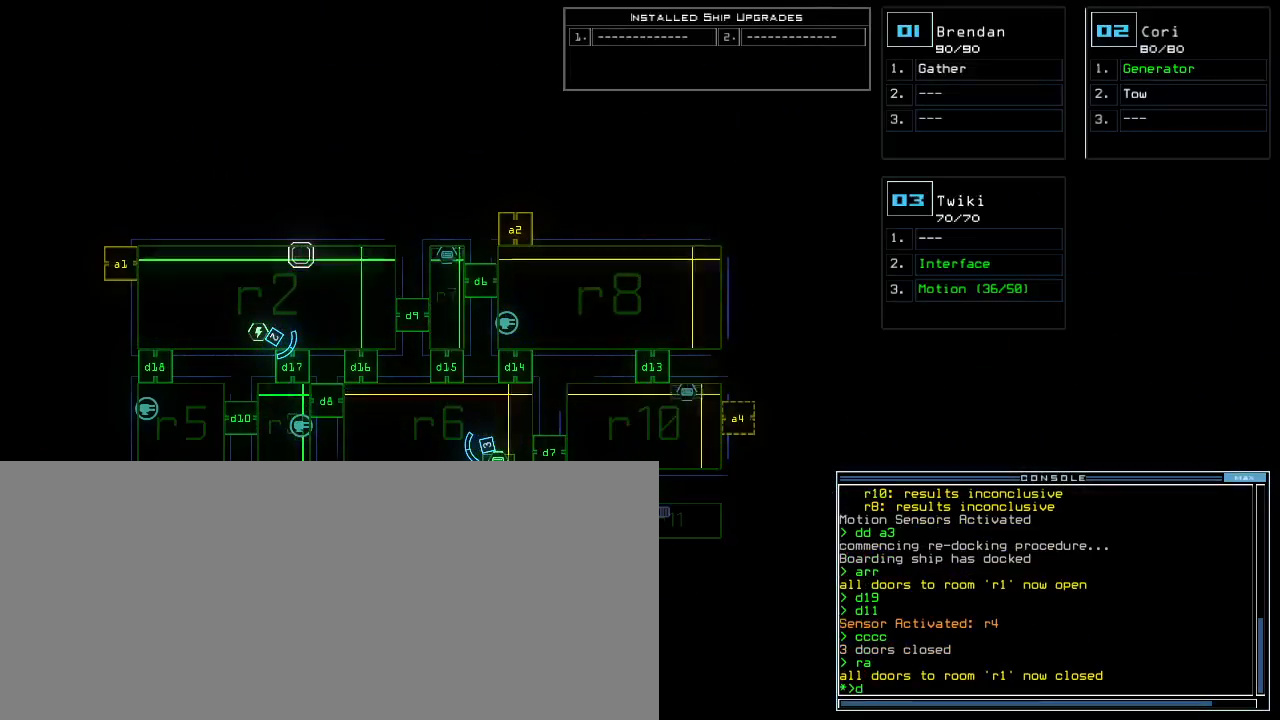
{"keys": [], "events": [[50, "2", "down"], [117, "2", "up"], [250, "0", "down"], [283, "0", "up"], [367, "return", "down"], [433, "return", "up"]]}
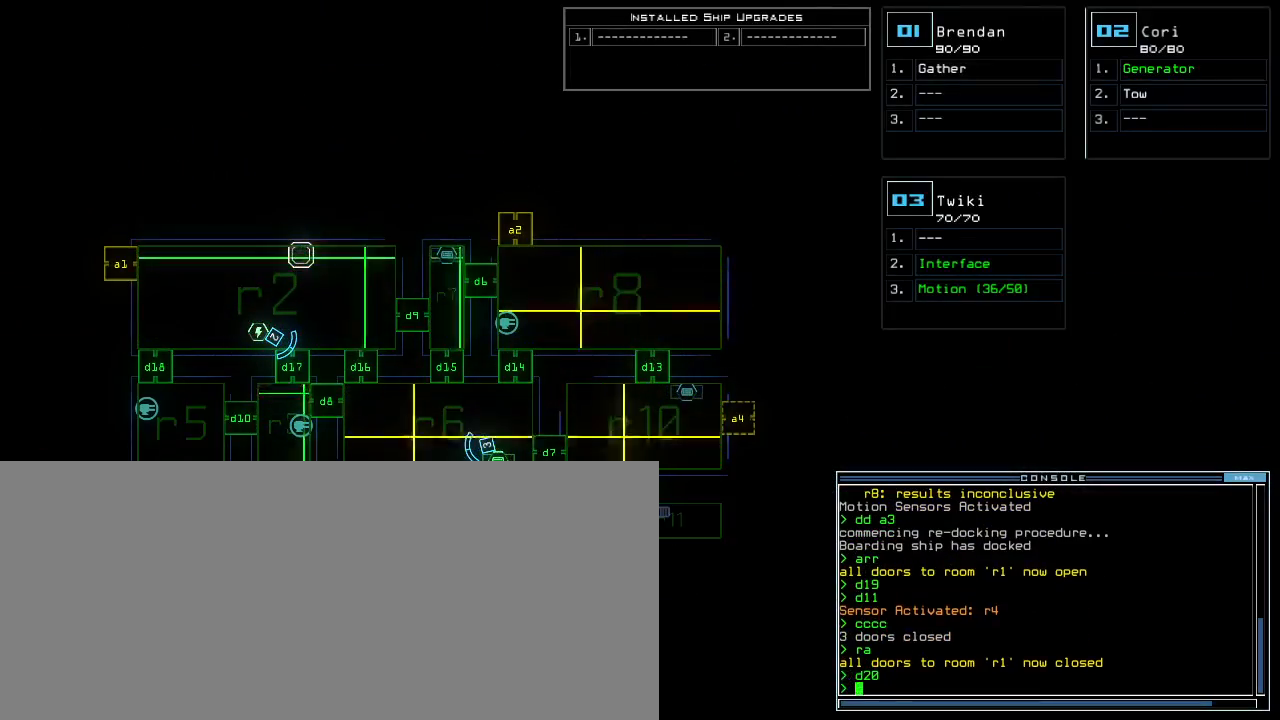
{"keys": [], "events": []}
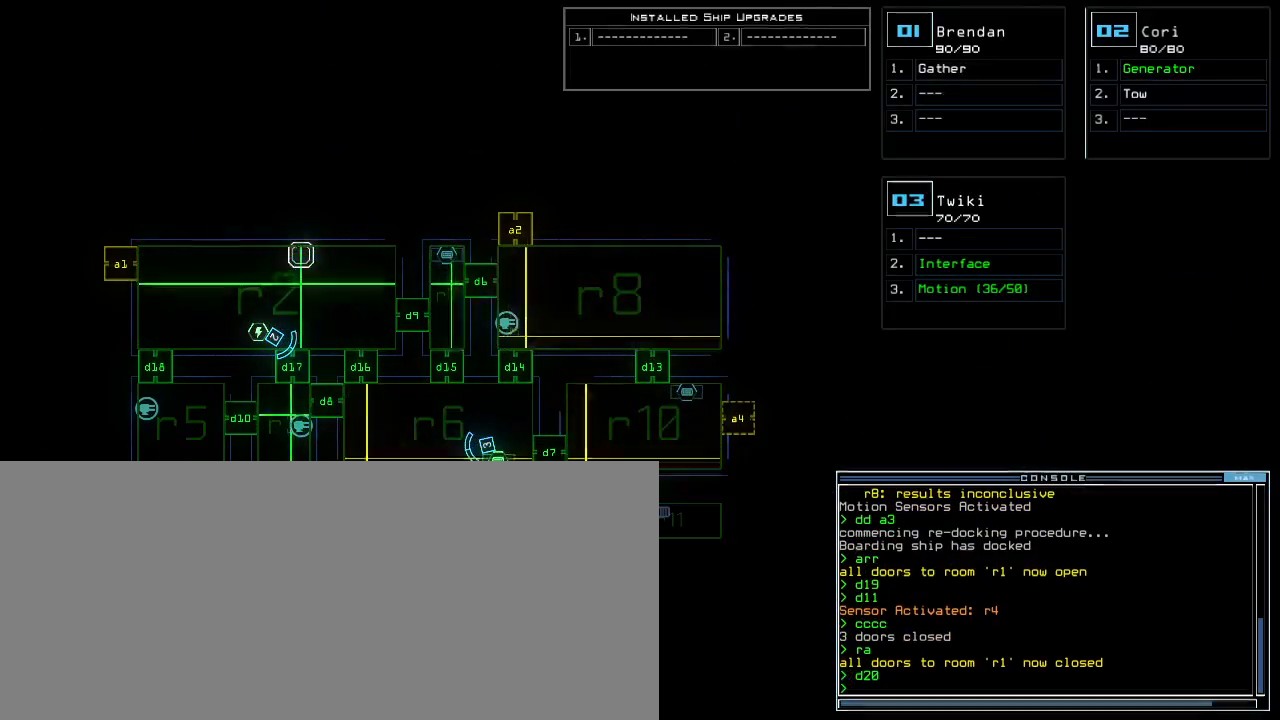
{"keys": [], "events": []}
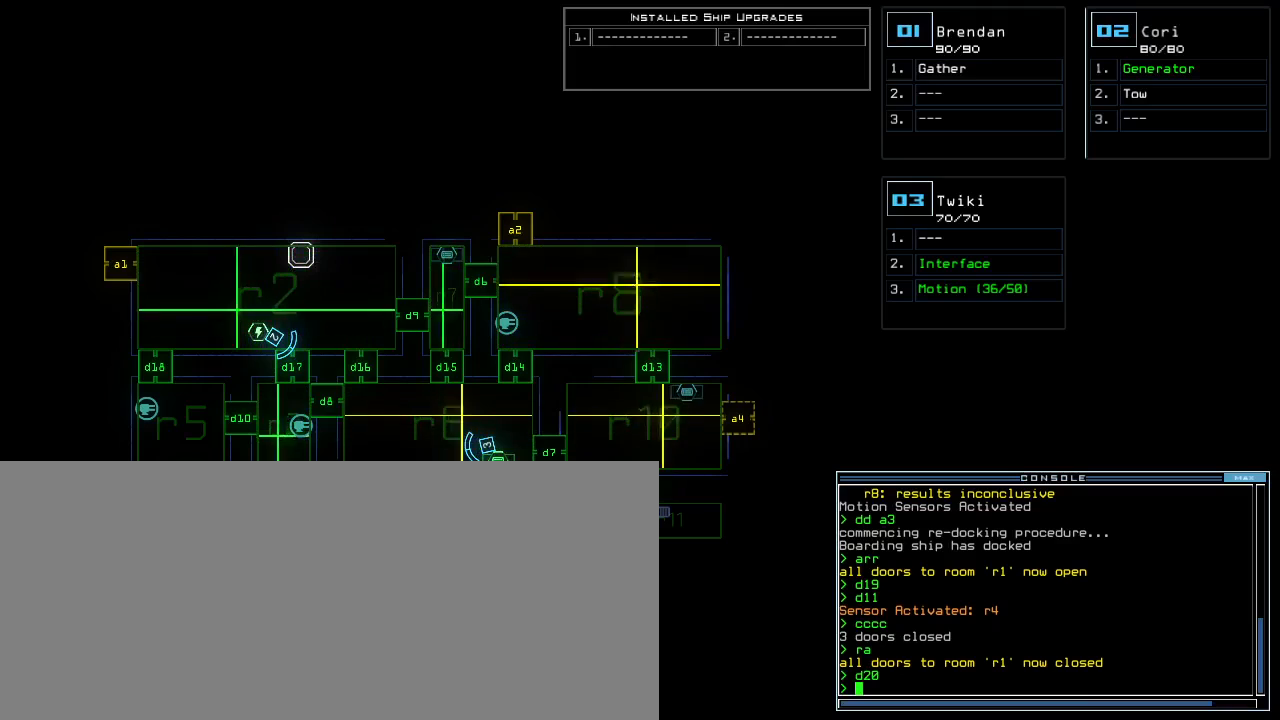
{"keys": [], "events": []}
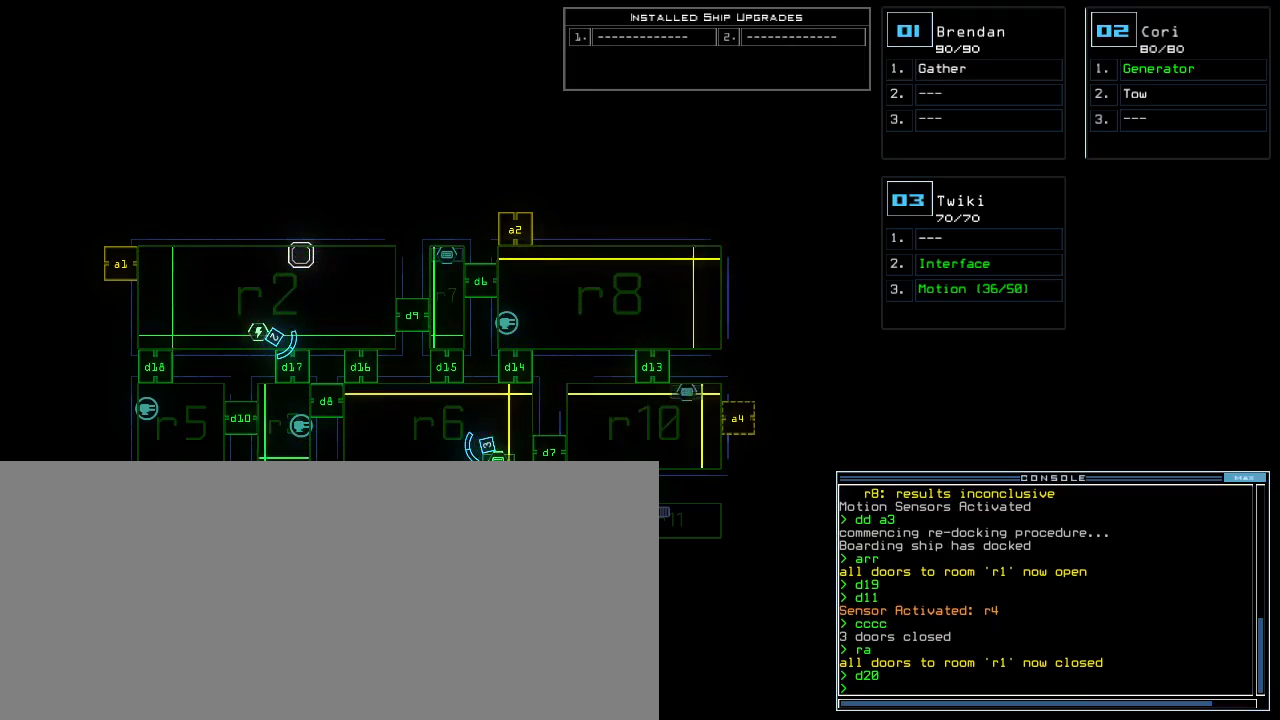
{"keys": [], "events": []}
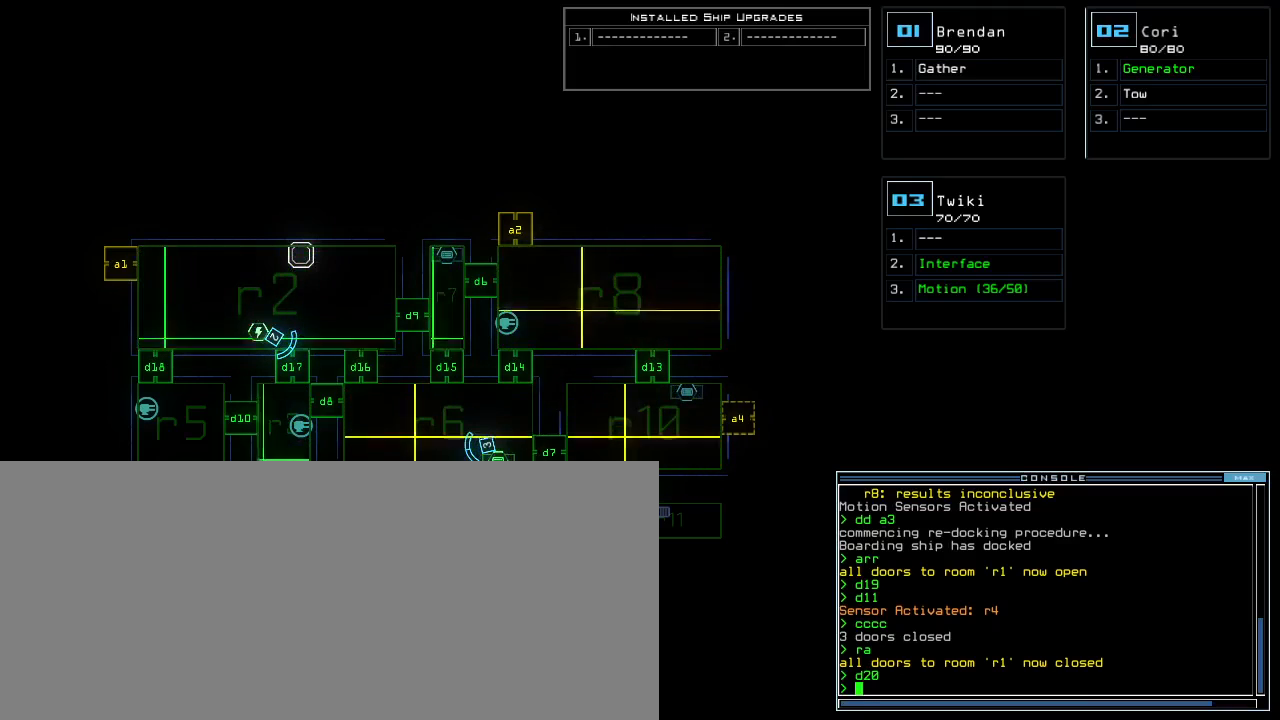
{"keys": [], "events": []}
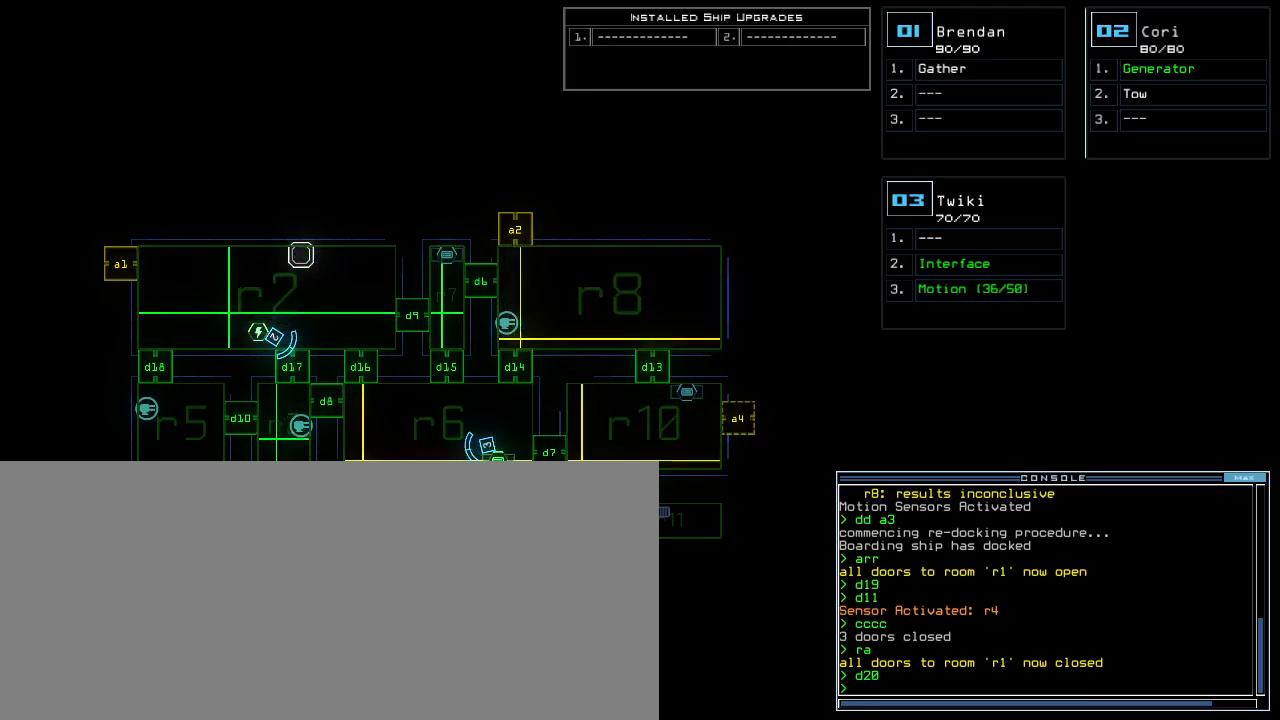
{"keys": [], "events": []}
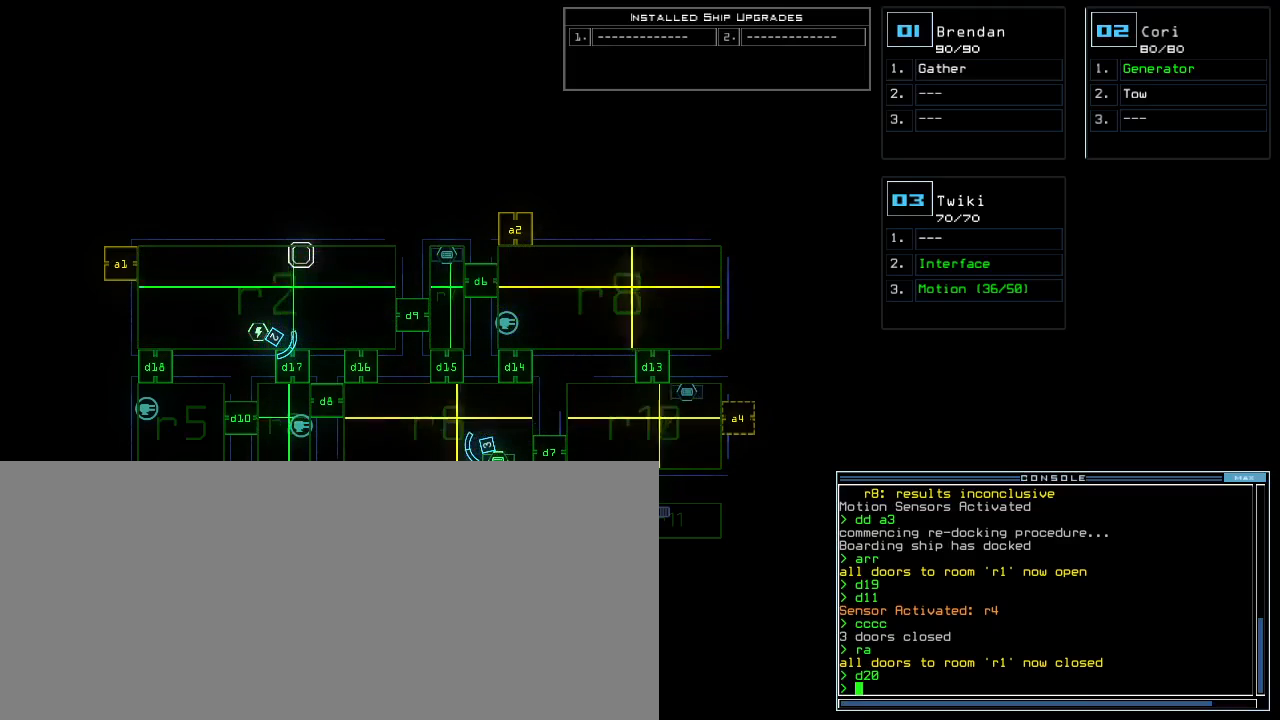
{"keys": [], "events": []}
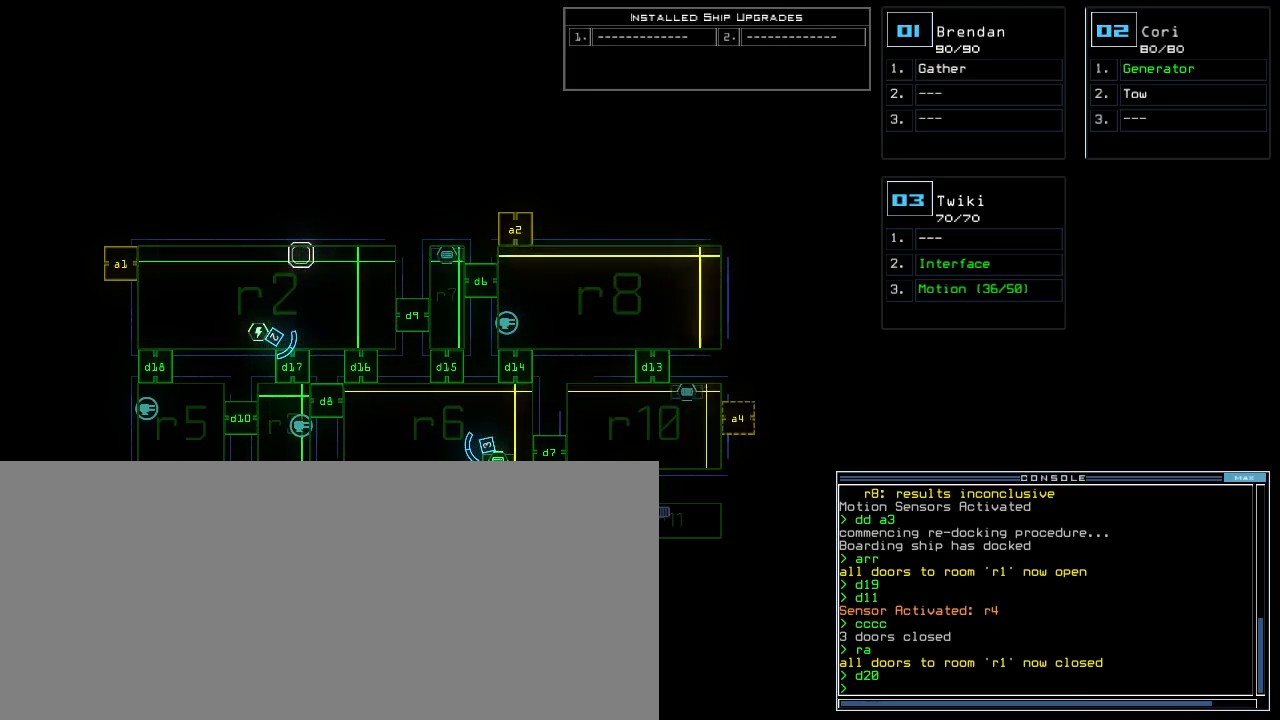
{"keys": [], "events": []}
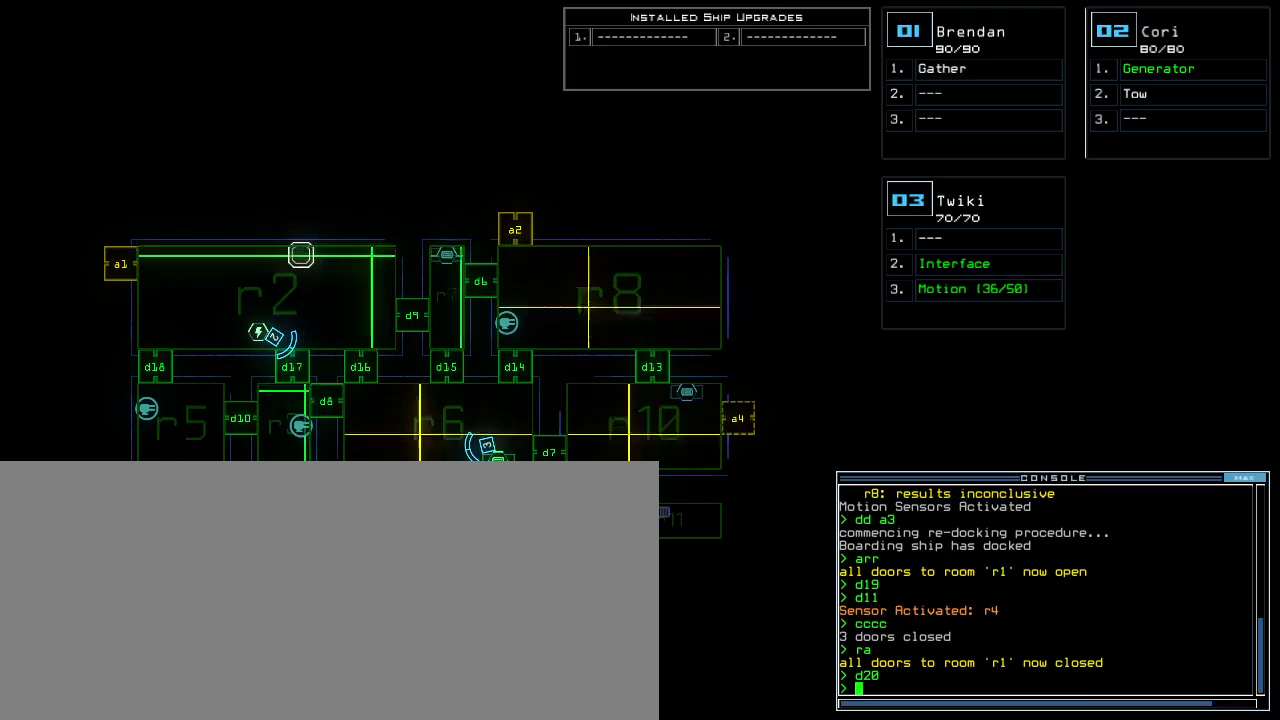
{"keys": ["e"], "events": [[417, "t", "down"], [450, "e", "down"], [500, "t", "up"]]}
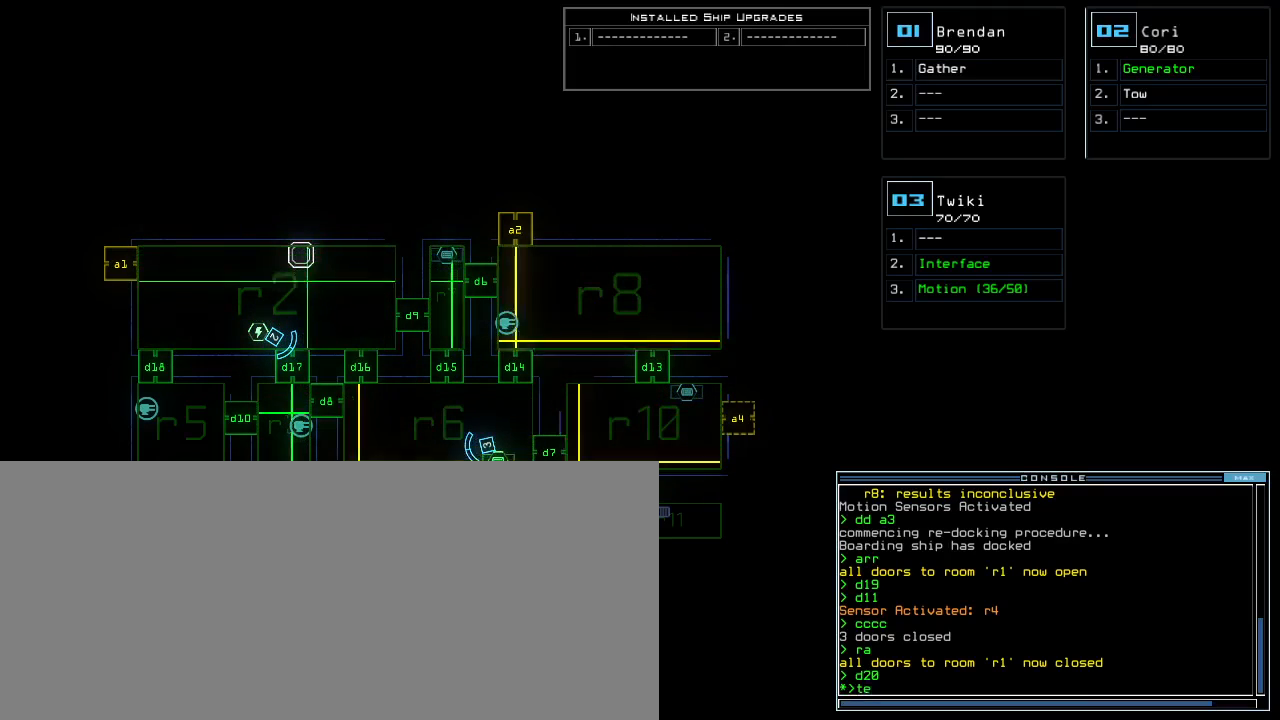
{"keys": [], "events": [[50, "return", "down"], [67, "e", "up"], [117, "return", "up"]]}